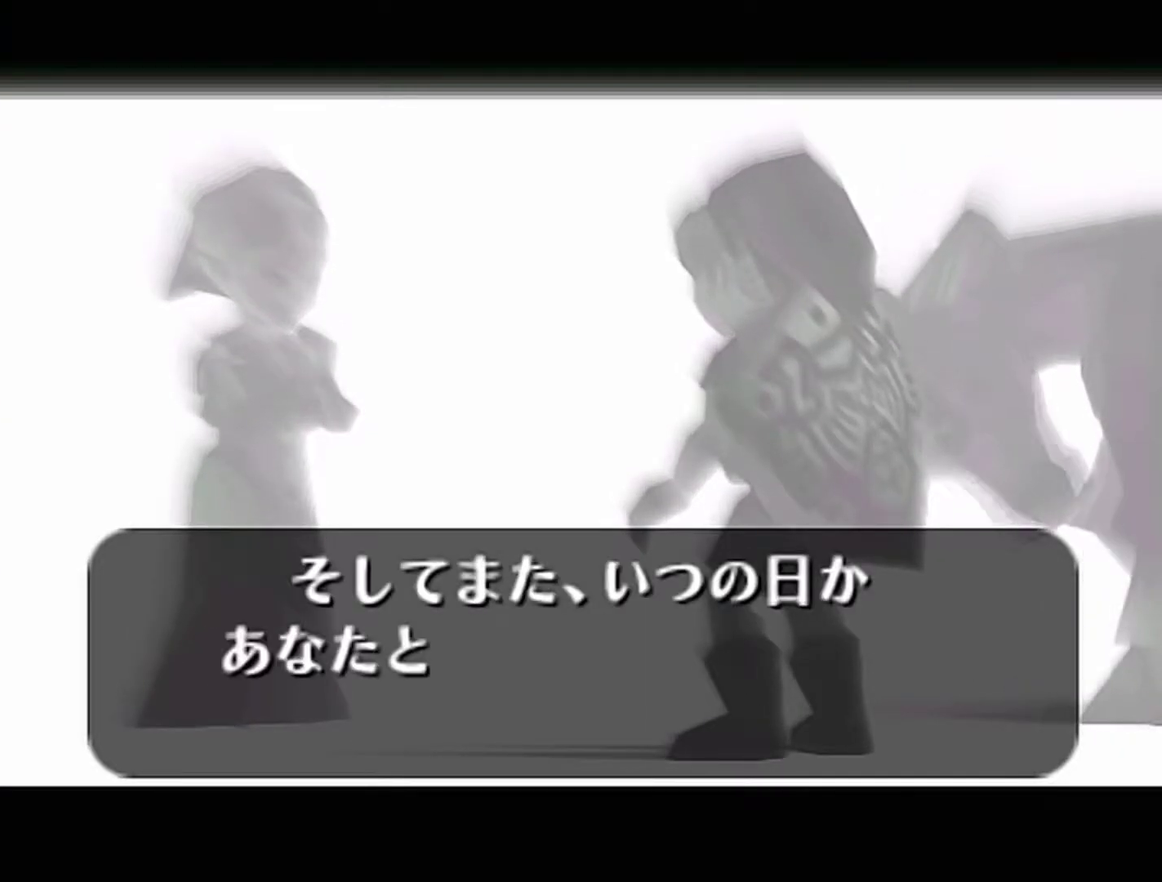
Gameplay with a controller (Nintendo layout); each line is a JSON object with the inputs held at the frame after it. "events" lists button and stick changes between this image and that frame as [ms after this image, input, new state], when the widget could be followed in between. Not read: L3 R3.
{"buttons": ["A"], "left_stick": "center", "events": [[17, "A", "up"], [17, "B", "down"], [83, "A", "down"], [83, "B", "up"], [150, "A", "up"], [150, "B", "down"], [217, "B", "up"], [300, "B", "down"], [333, "B", "up"], [367, "A", "down"]]}
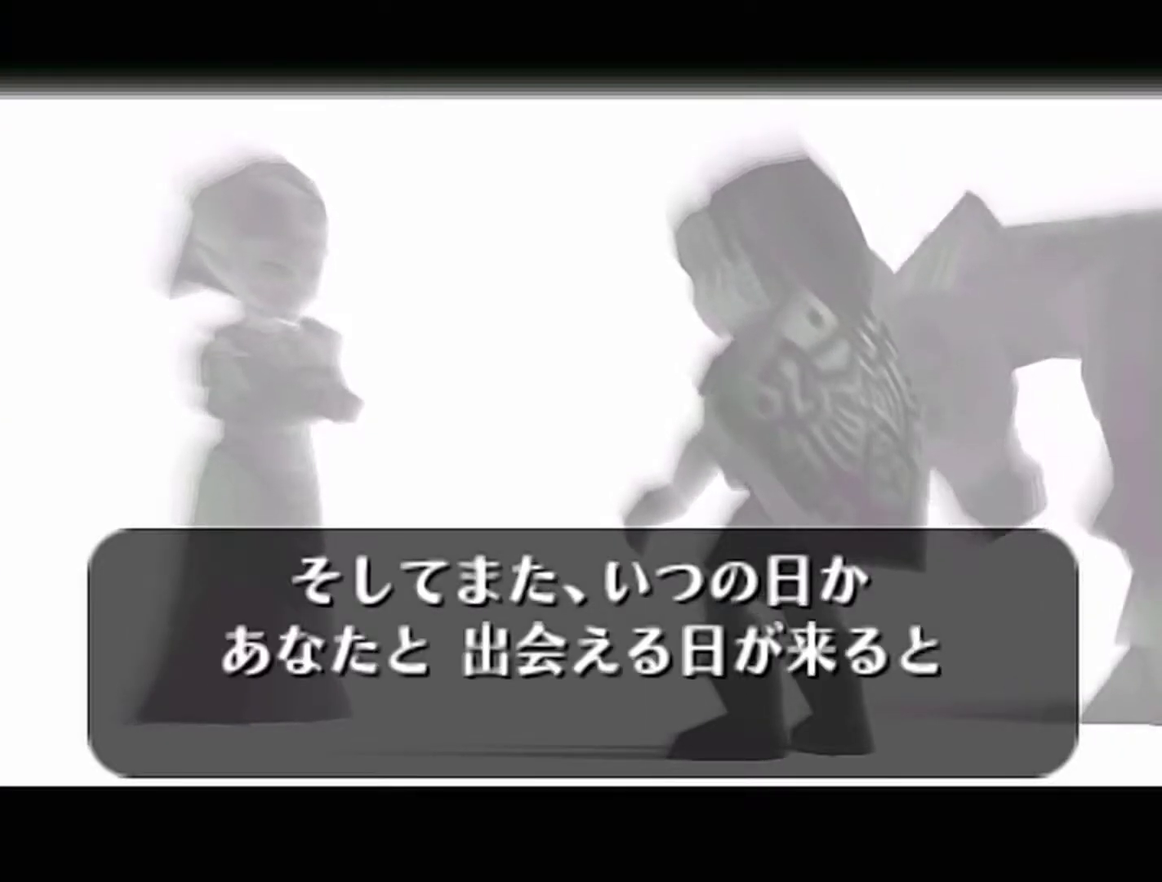
{"buttons": ["B"], "left_stick": "center", "events": [[50, "A", "up"], [50, "B", "down"], [117, "A", "down"], [117, "B", "up"], [217, "A", "up"], [217, "B", "down"], [250, "B", "up"], [267, "A", "down"], [300, "A", "up"], [300, "B", "down"], [367, "A", "down"], [367, "B", "up"], [483, "A", "up"], [483, "B", "down"]]}
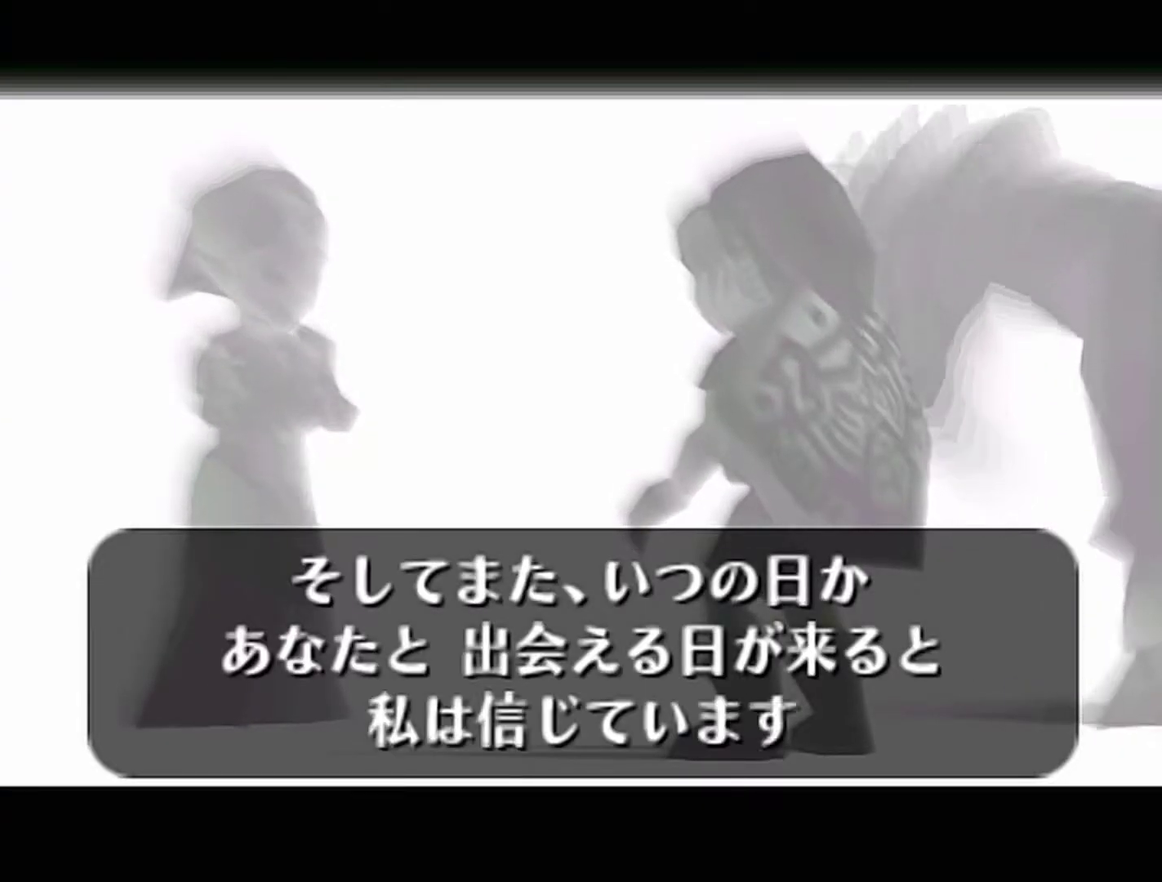
{"buttons": [], "left_stick": "center", "events": [[17, "A", "down"], [17, "B", "up"], [83, "A", "up"], [83, "B", "down"], [150, "A", "down"], [150, "B", "up"], [250, "A", "up"], [250, "B", "down"], [300, "A", "down"], [300, "B", "up"], [367, "A", "up"], [367, "B", "down"], [483, "B", "up"]]}
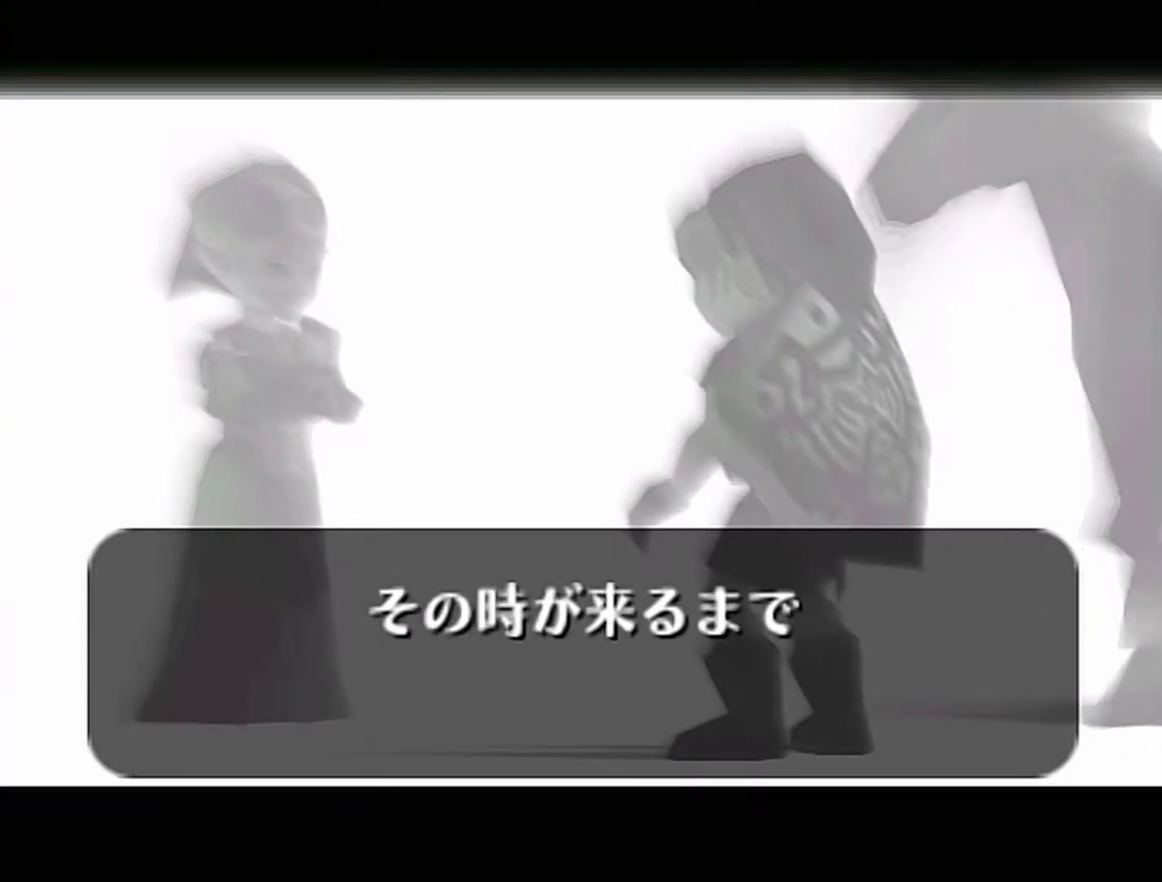
{"buttons": ["A"], "left_stick": "center", "events": [[17, "B", "down"], [50, "A", "down"], [50, "B", "up"], [117, "A", "up"], [117, "B", "down"], [217, "A", "down"], [217, "B", "up"], [267, "A", "up"], [267, "B", "down"], [333, "A", "down"], [333, "B", "up"], [367, "A", "up"], [367, "B", "down"], [467, "A", "down"], [467, "B", "up"]]}
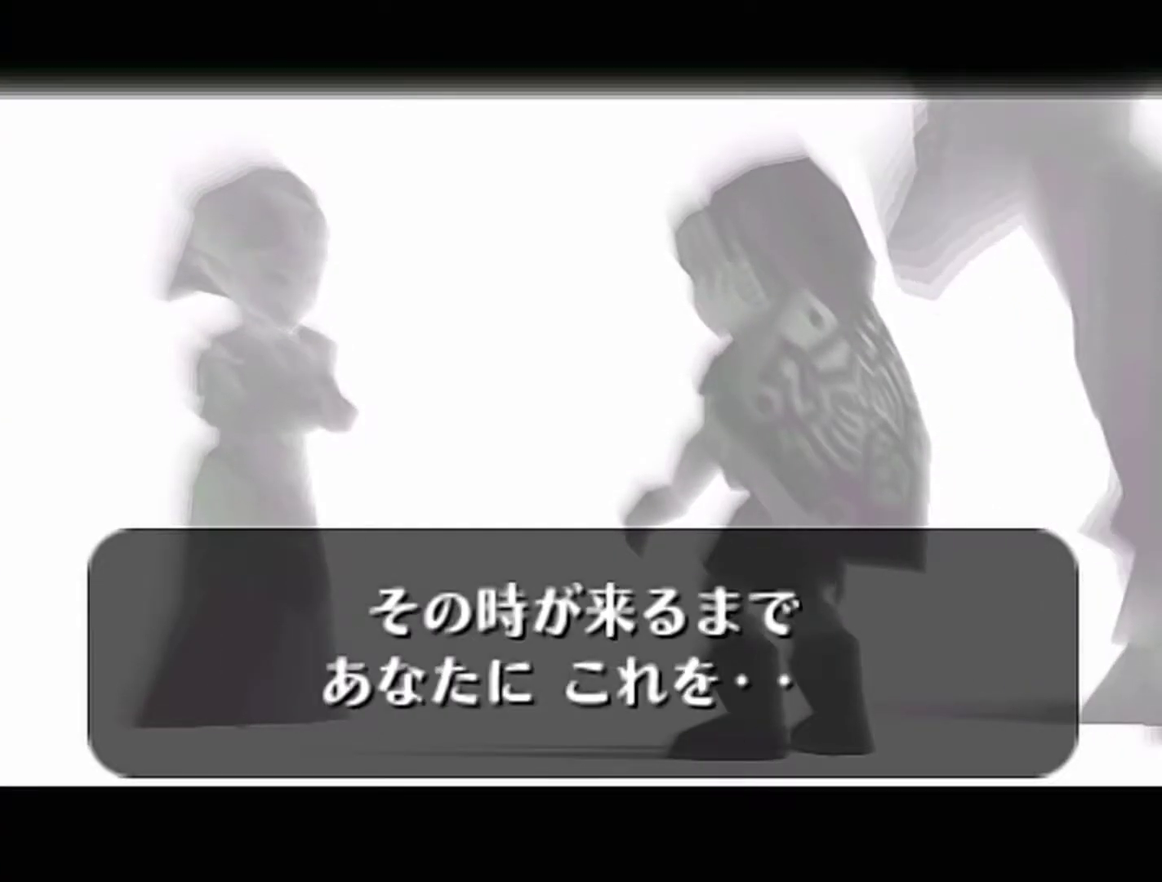
{"buttons": [], "left_stick": "center", "events": [[17, "A", "up"], [17, "B", "down"], [83, "A", "down"], [83, "B", "up"], [183, "A", "up"], [183, "B", "down"], [183, "R1", "down"], [300, "A", "down"], [300, "B", "up"], [367, "A", "up"], [367, "B", "down"], [433, "B", "up"], [500, "R1", "up"]]}
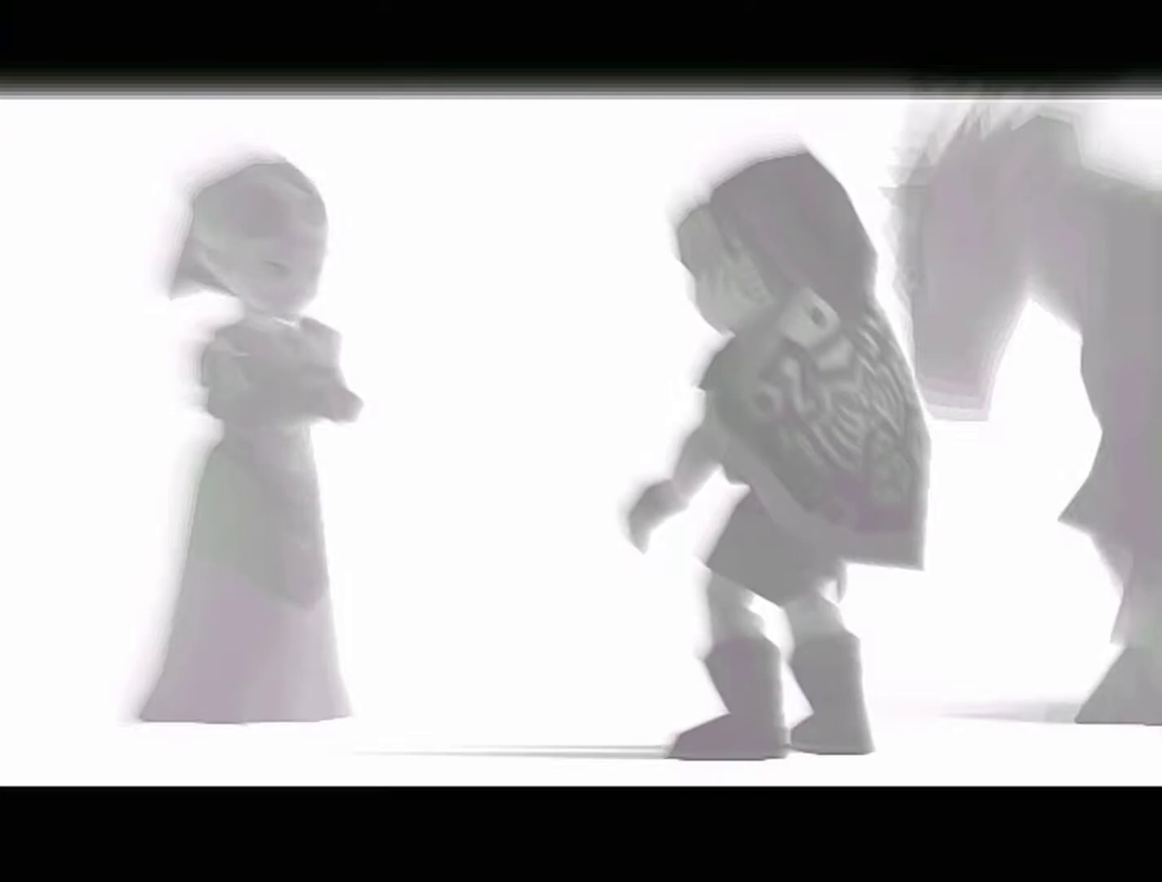
{"buttons": [], "left_stick": "center", "events": [[50, "A", "down"], [183, "A", "up"]]}
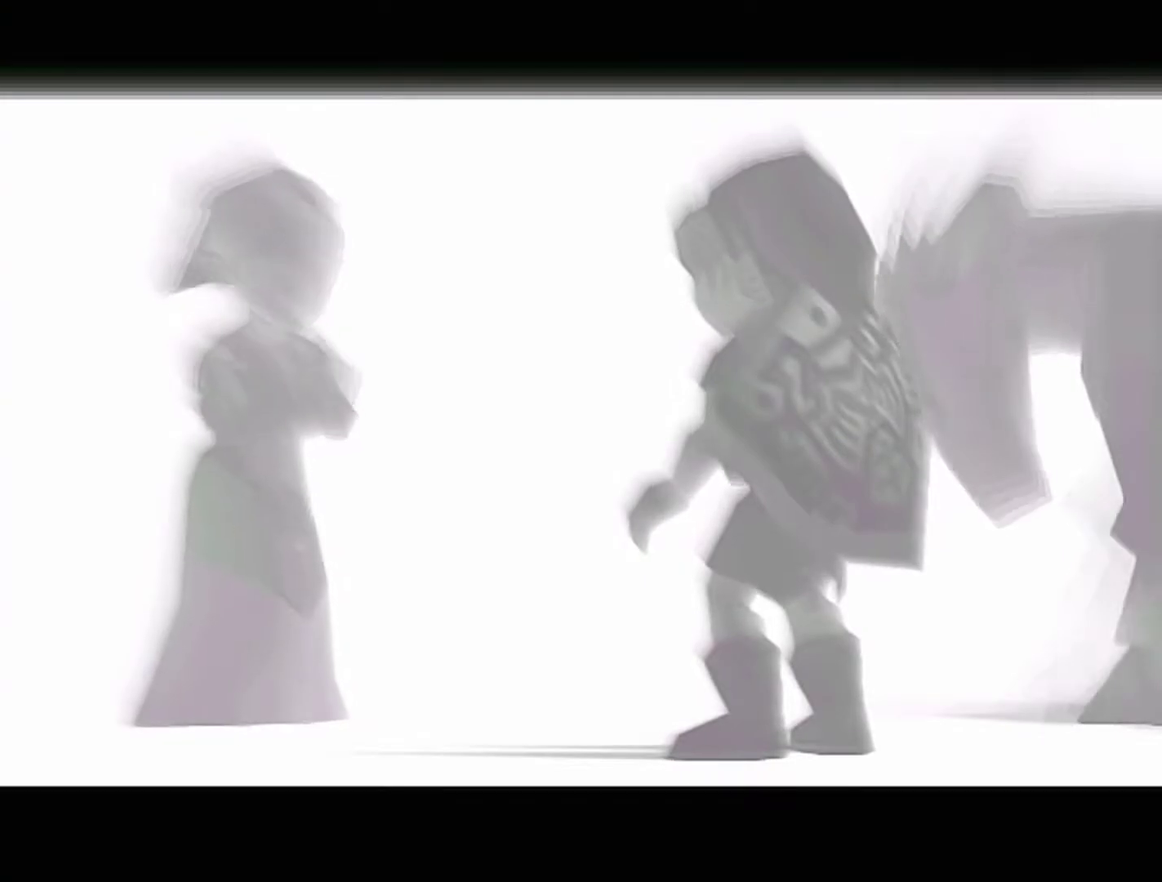
{"buttons": [], "left_stick": "center", "events": [[333, "B", "down"], [500, "B", "up"]]}
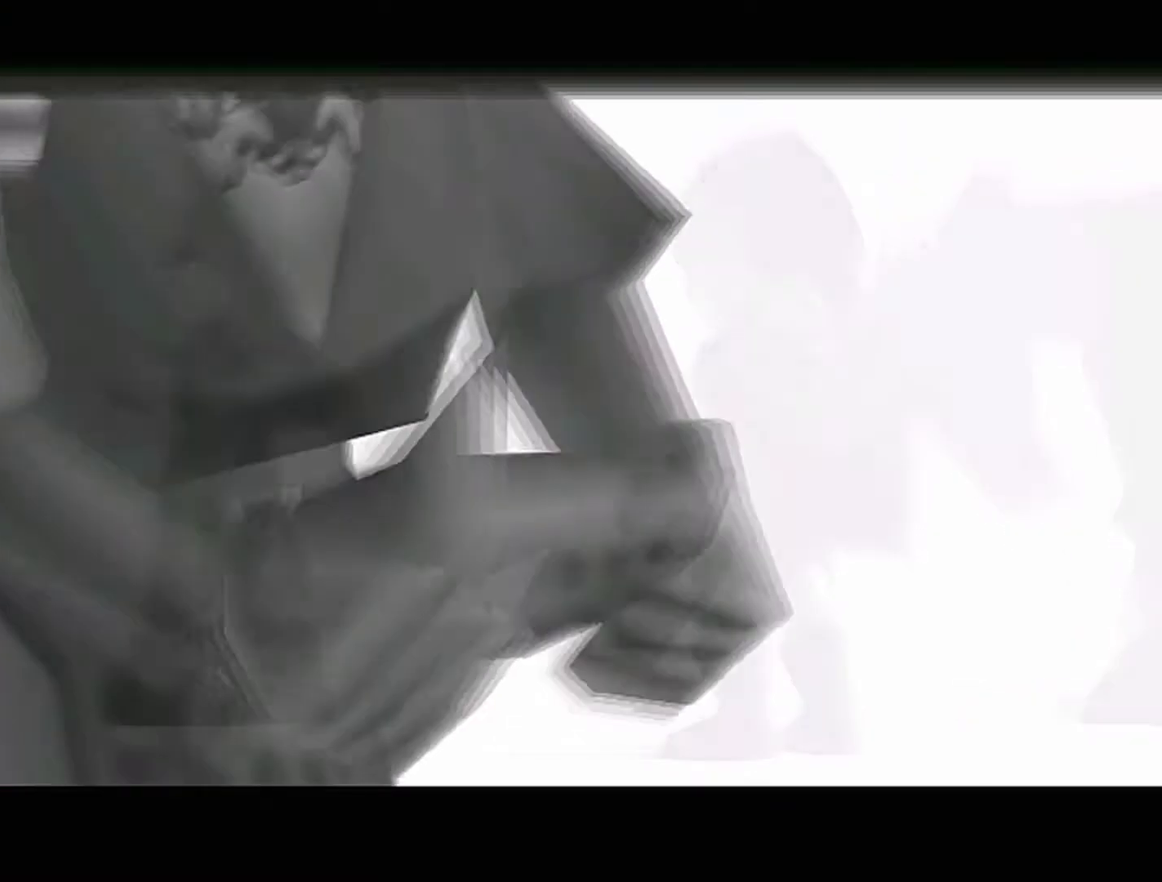
{"buttons": [], "left_stick": "center", "events": []}
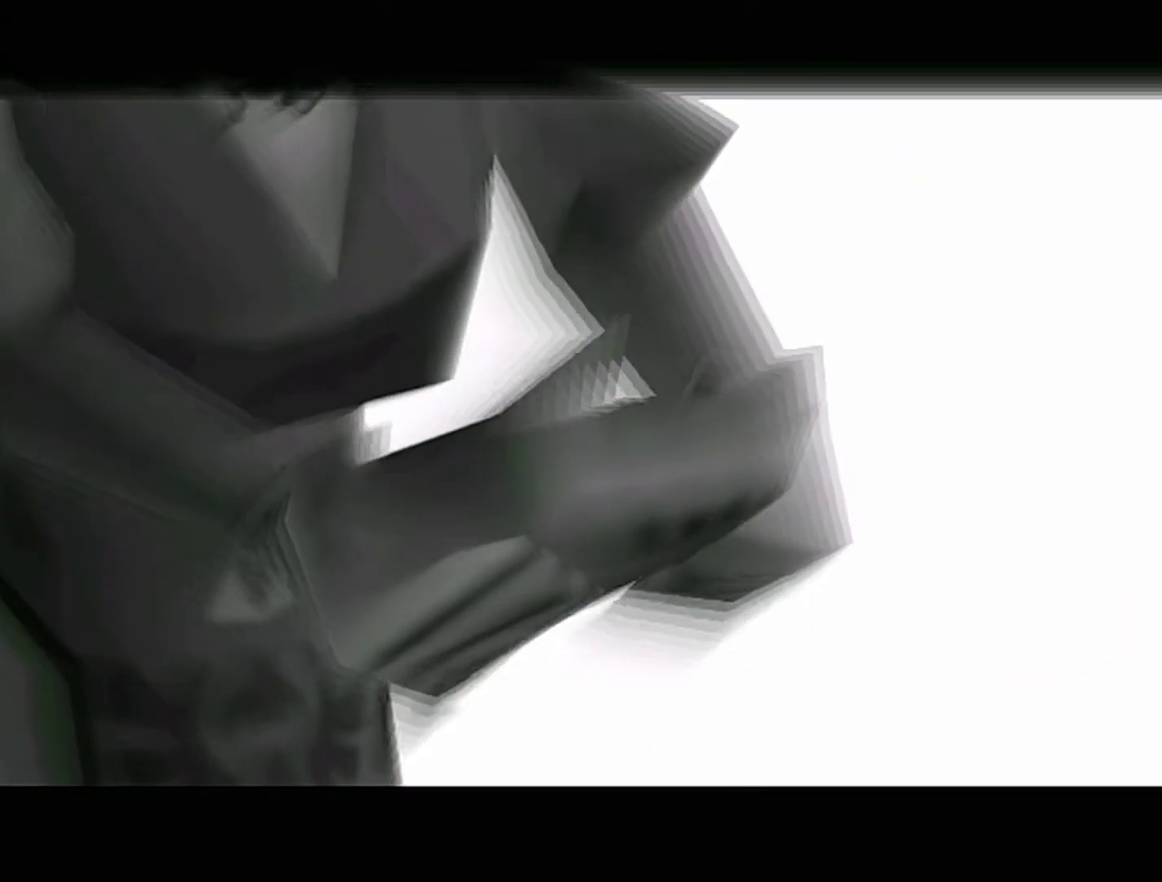
{"buttons": ["B"], "left_stick": "center", "events": [[467, "B", "down"]]}
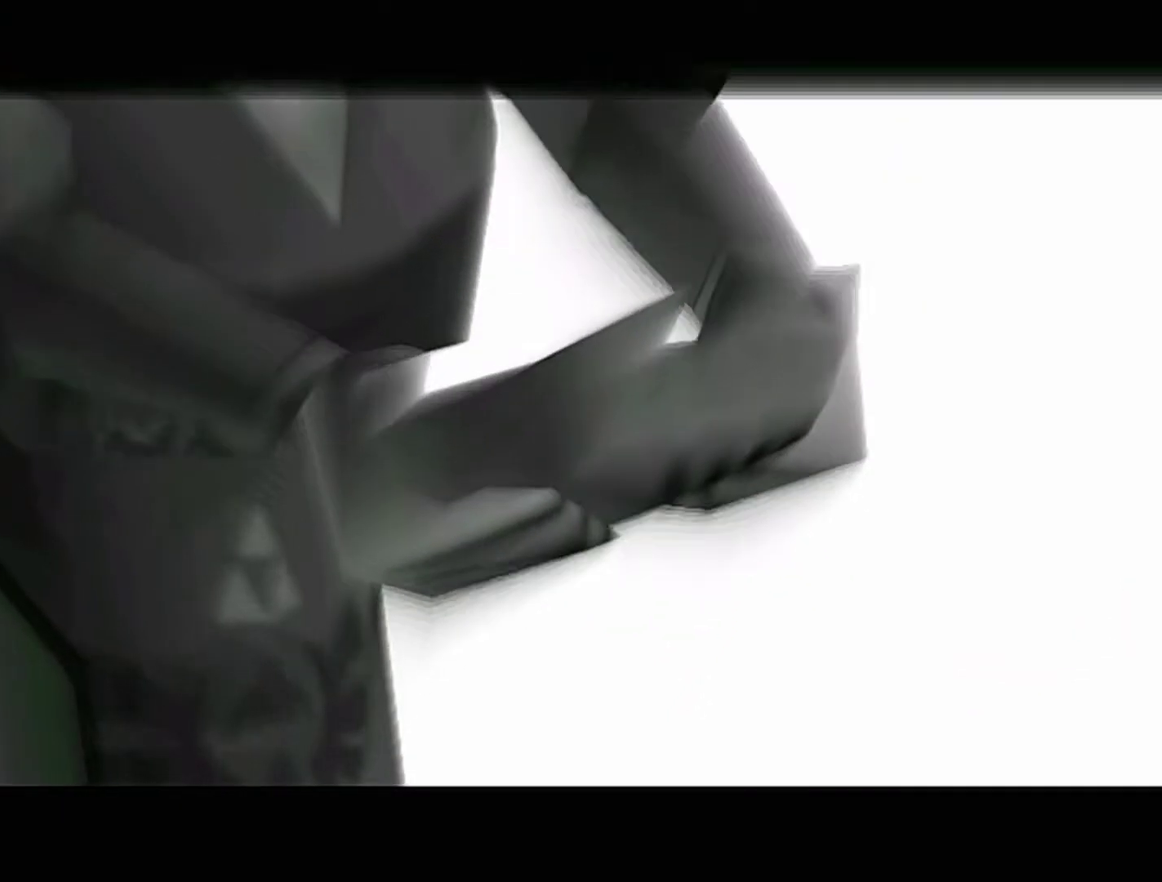
{"buttons": [], "left_stick": "center", "events": [[150, "B", "up"], [267, "B", "down"], [467, "B", "up"]]}
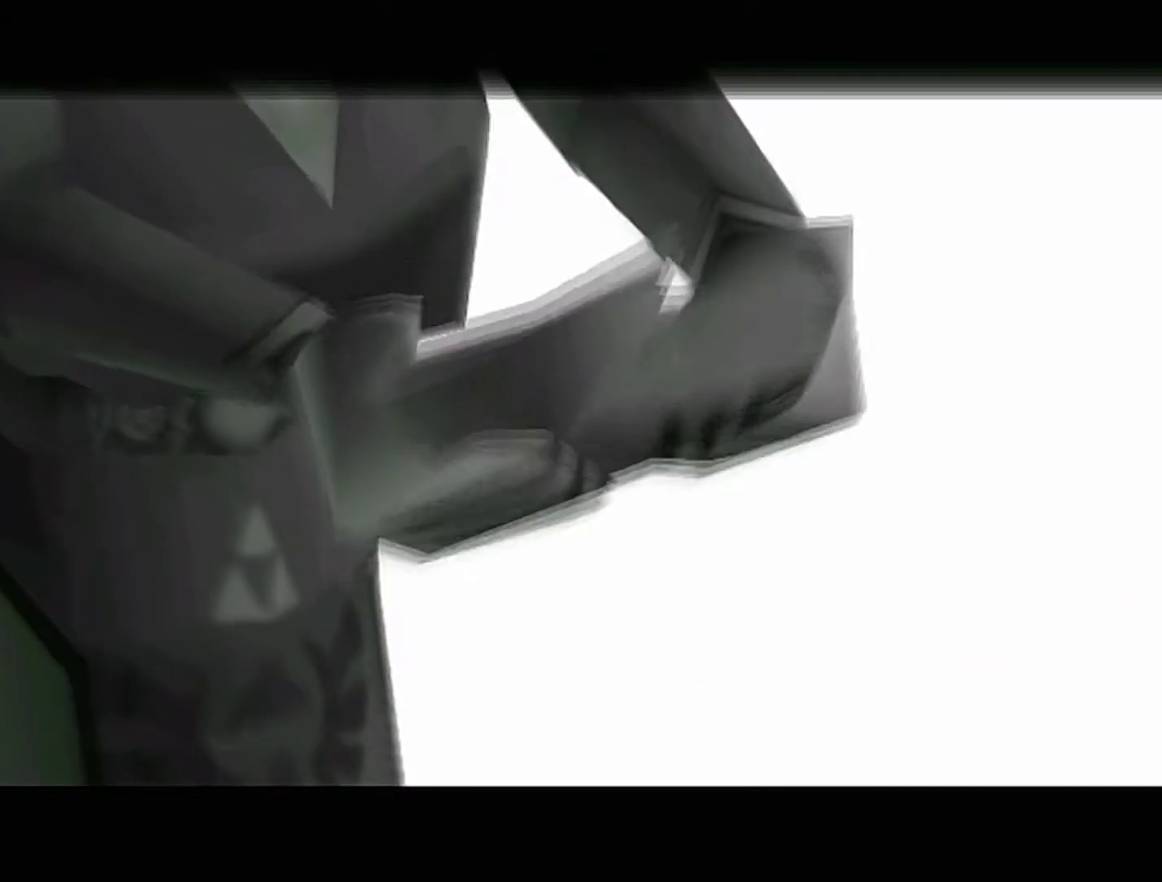
{"buttons": ["A", "B"], "left_stick": "center", "events": [[150, "A", "down"], [150, "B", "down"], [217, "A", "up"], [233, "B", "up"], [433, "B", "down"], [467, "A", "down"]]}
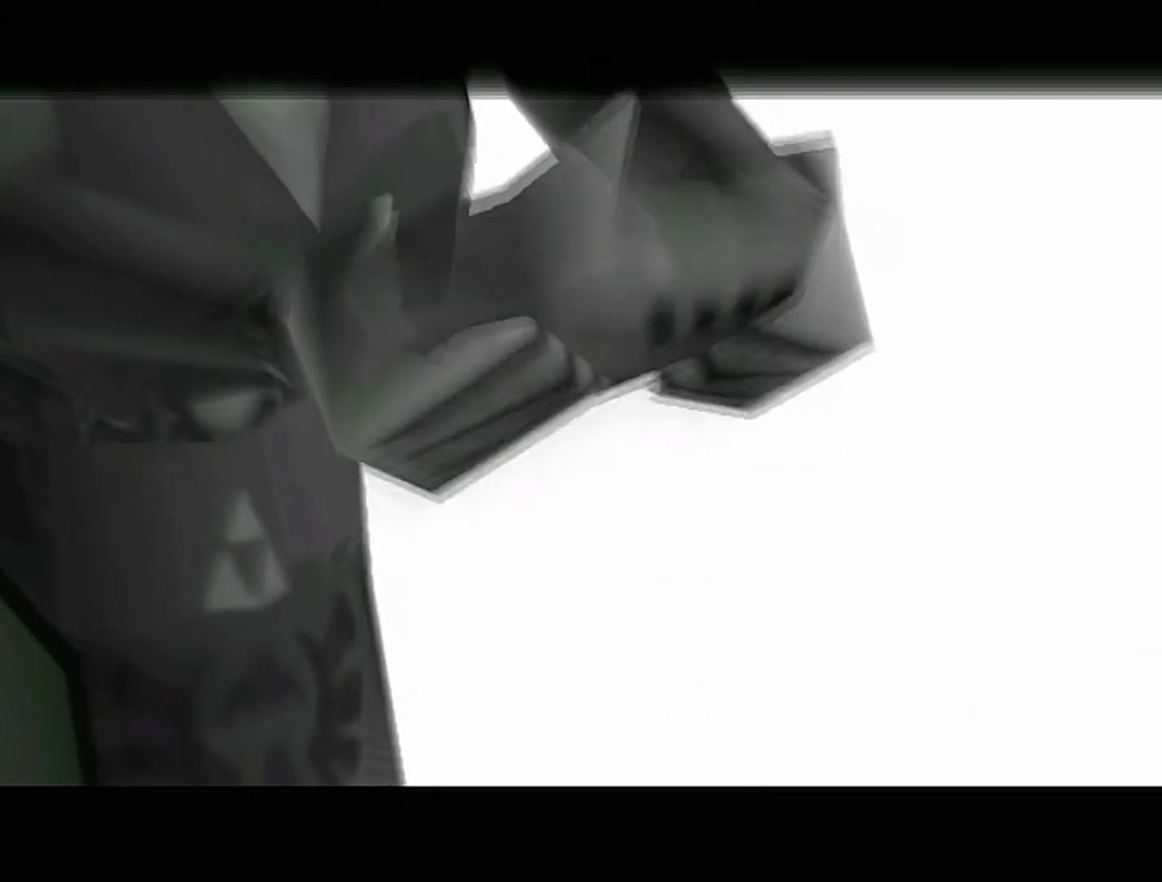
{"buttons": [], "left_stick": "center", "events": [[17, "A", "up"], [50, "B", "up"]]}
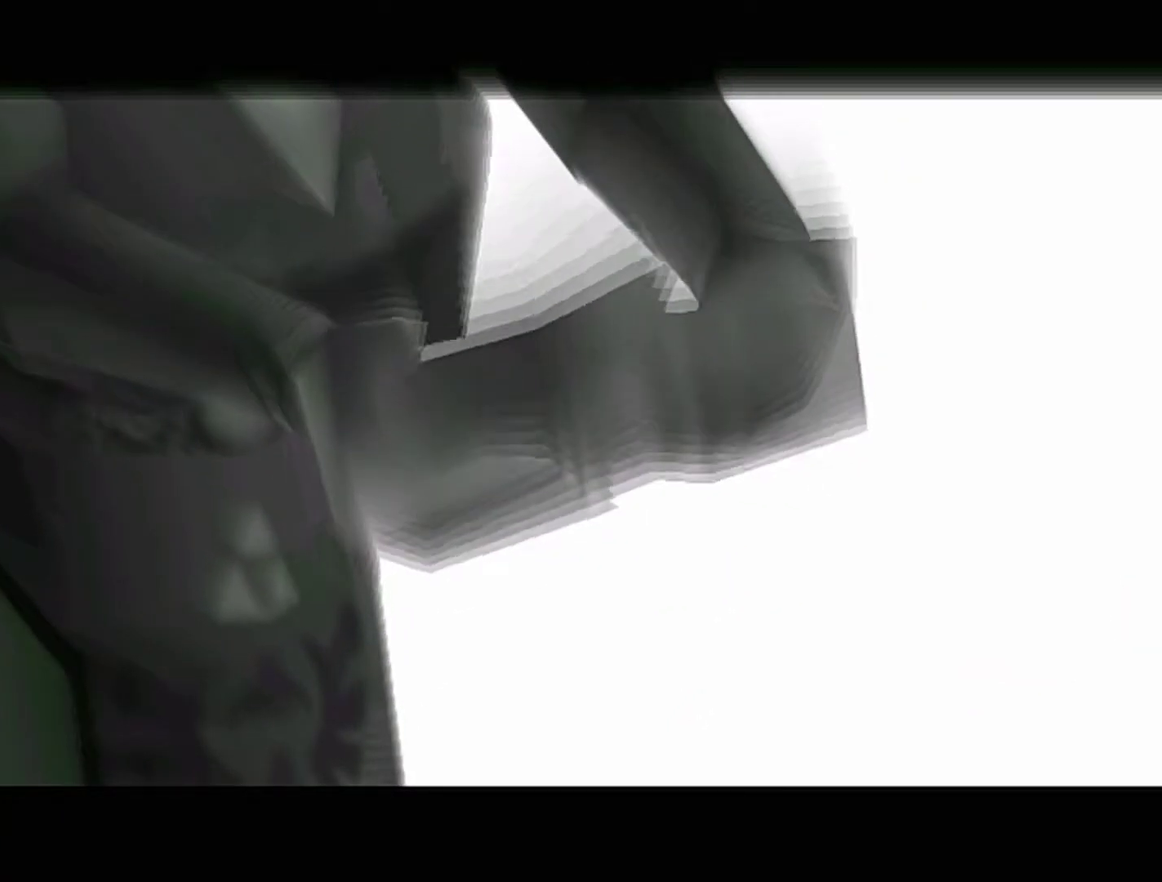
{"buttons": [], "left_stick": "center", "events": [[17, "B", "down"], [50, "A", "down"], [217, "A", "up"], [283, "B", "up"]]}
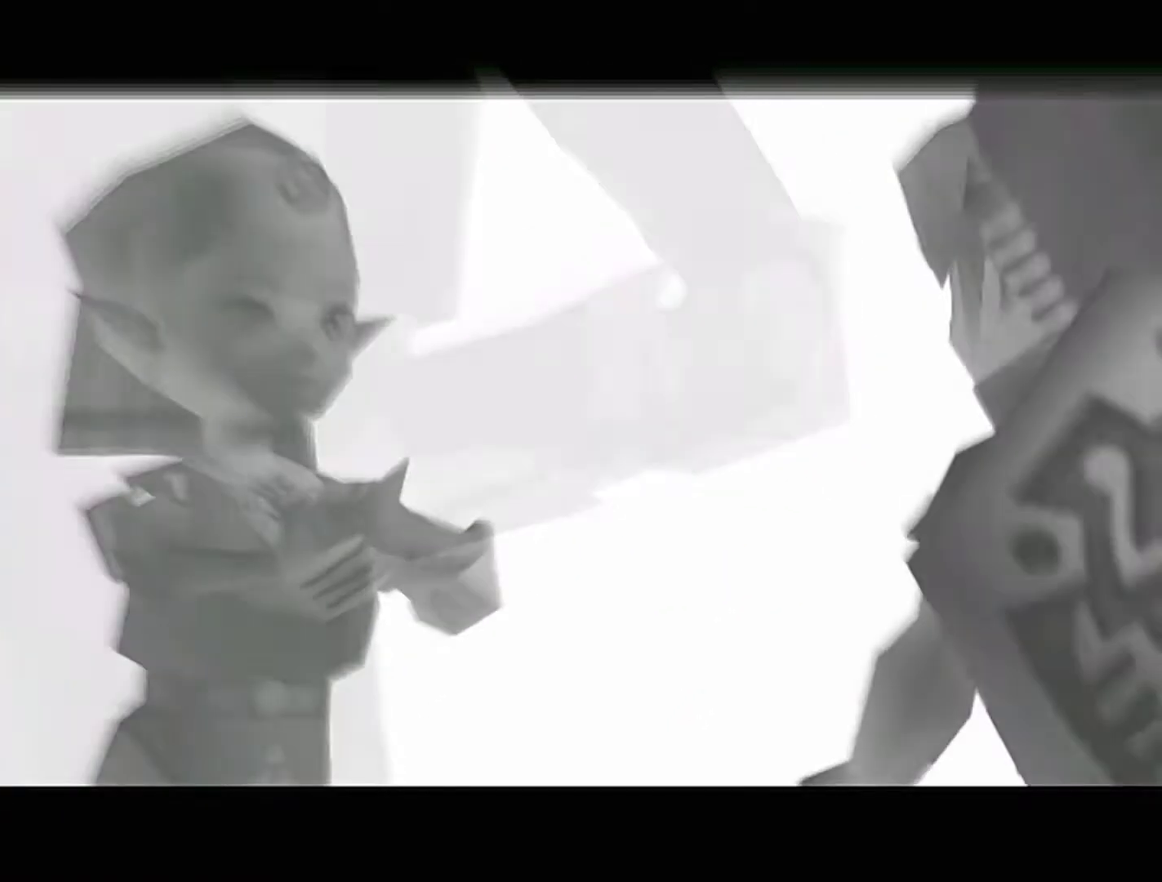
{"buttons": [], "left_stick": "center", "events": []}
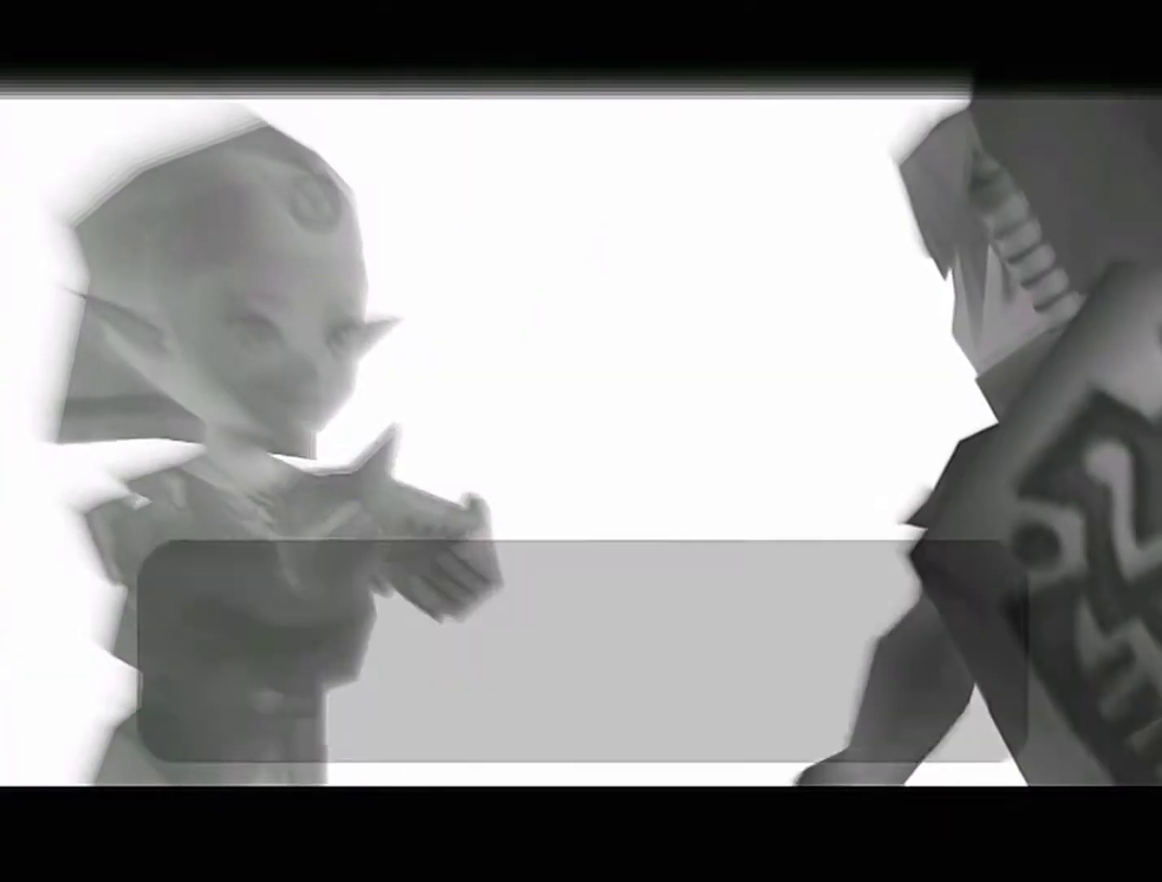
{"buttons": ["A", "B"], "left_stick": "center", "events": [[400, "A", "down"], [400, "B", "down"]]}
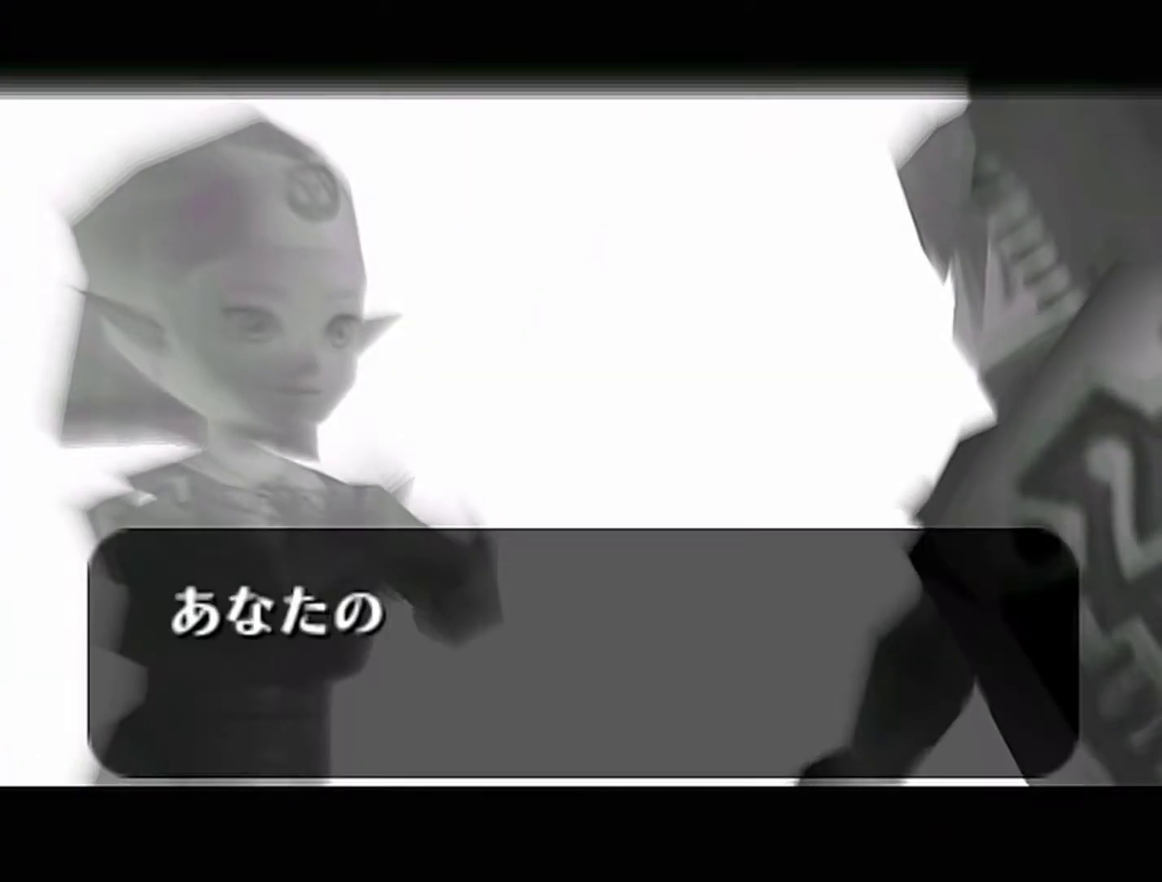
{"buttons": [], "left_stick": "center", "events": [[17, "A", "up"], [17, "B", "up"], [217, "B", "down"], [333, "B", "up"]]}
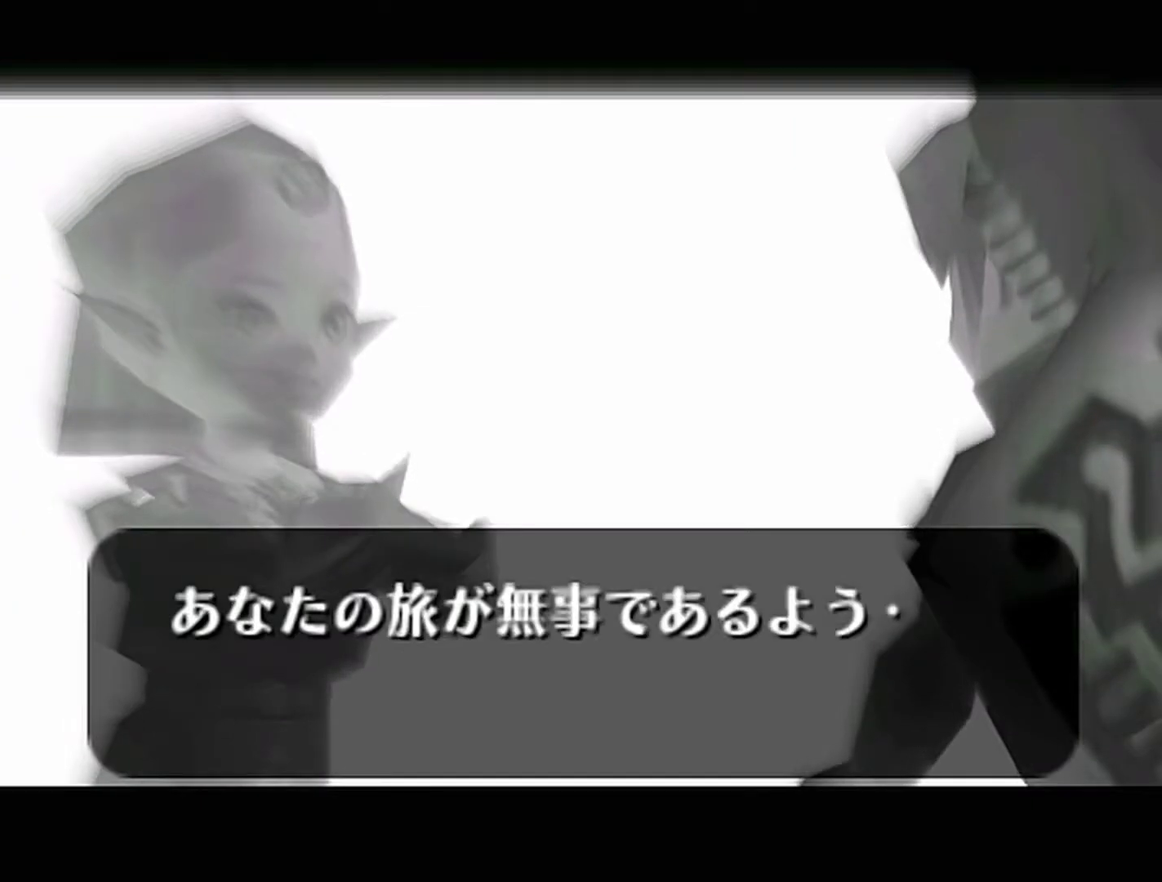
{"buttons": ["A"], "left_stick": "center", "events": [[150, "A", "down"]]}
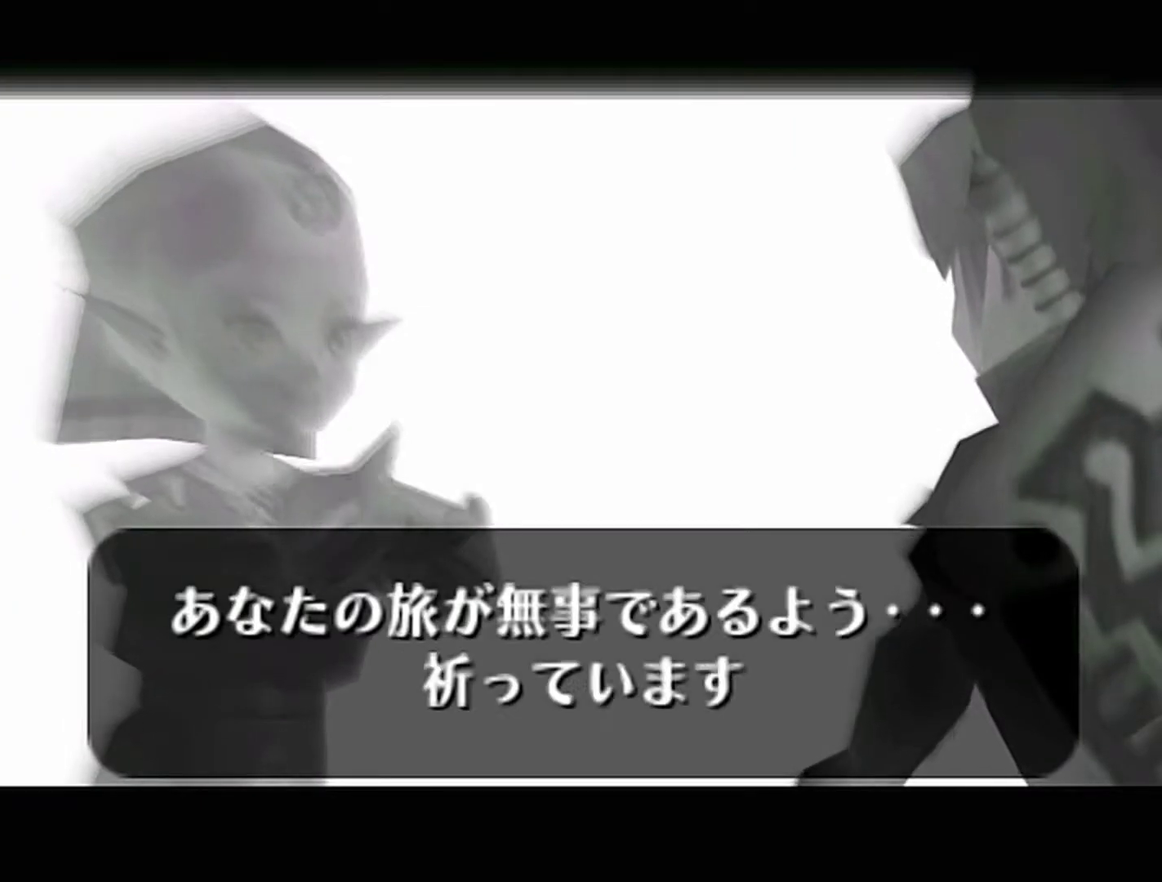
{"buttons": ["A"], "left_stick": "center", "events": [[83, "A", "up"], [83, "B", "down"], [117, "A", "down"], [117, "B", "up"], [150, "A", "up"], [183, "B", "down"], [217, "A", "down"], [217, "B", "up"], [300, "A", "up"], [300, "B", "down"], [367, "A", "down"], [367, "B", "up"], [400, "A", "up"], [433, "B", "down"], [467, "B", "up"], [500, "A", "down"]]}
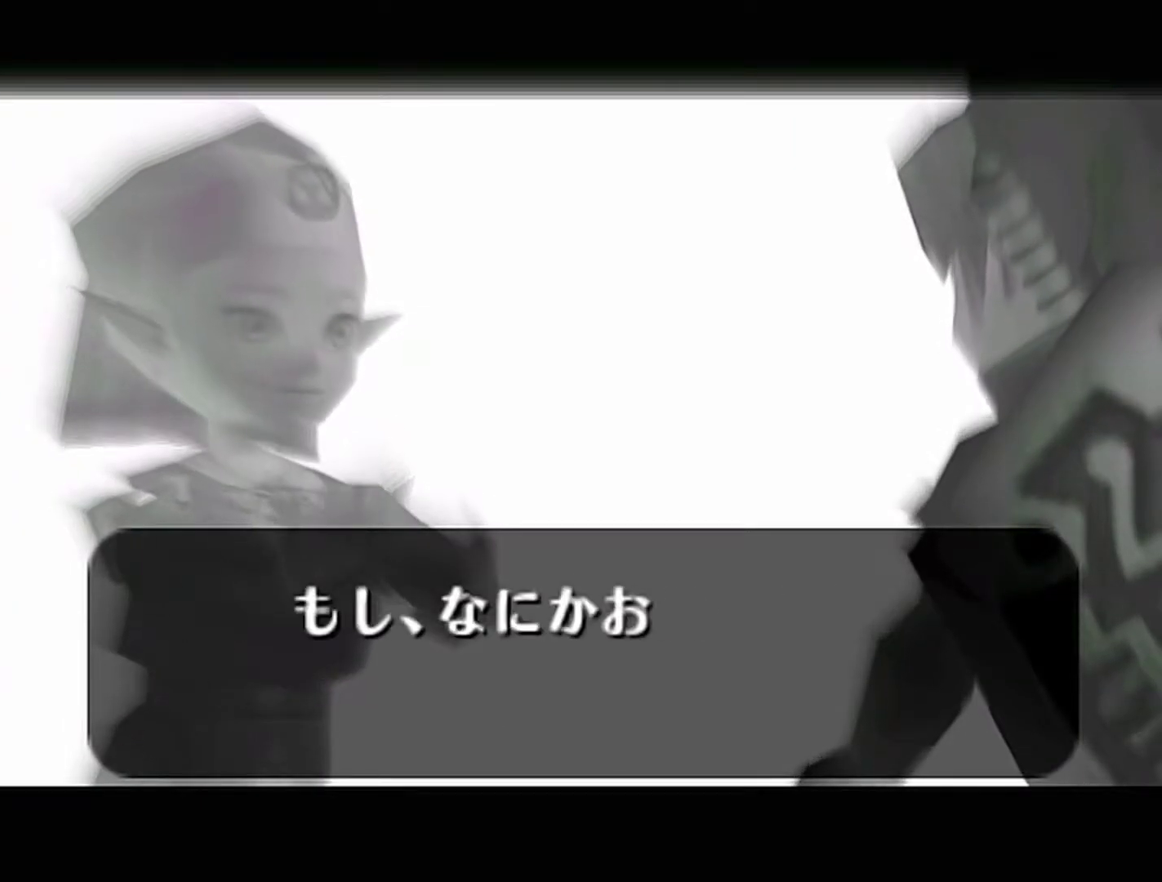
{"buttons": ["A"], "left_stick": "center", "events": [[17, "A", "up"], [17, "B", "down"], [117, "A", "down"], [117, "B", "up"], [150, "A", "up"], [150, "B", "down"], [217, "Z", "down"], [233, "A", "down"], [233, "B", "up"], [333, "A", "up"], [367, "A", "down"], [400, "A", "up"], [433, "B", "down"], [433, "Z", "up"], [500, "A", "down"], [500, "B", "up"]]}
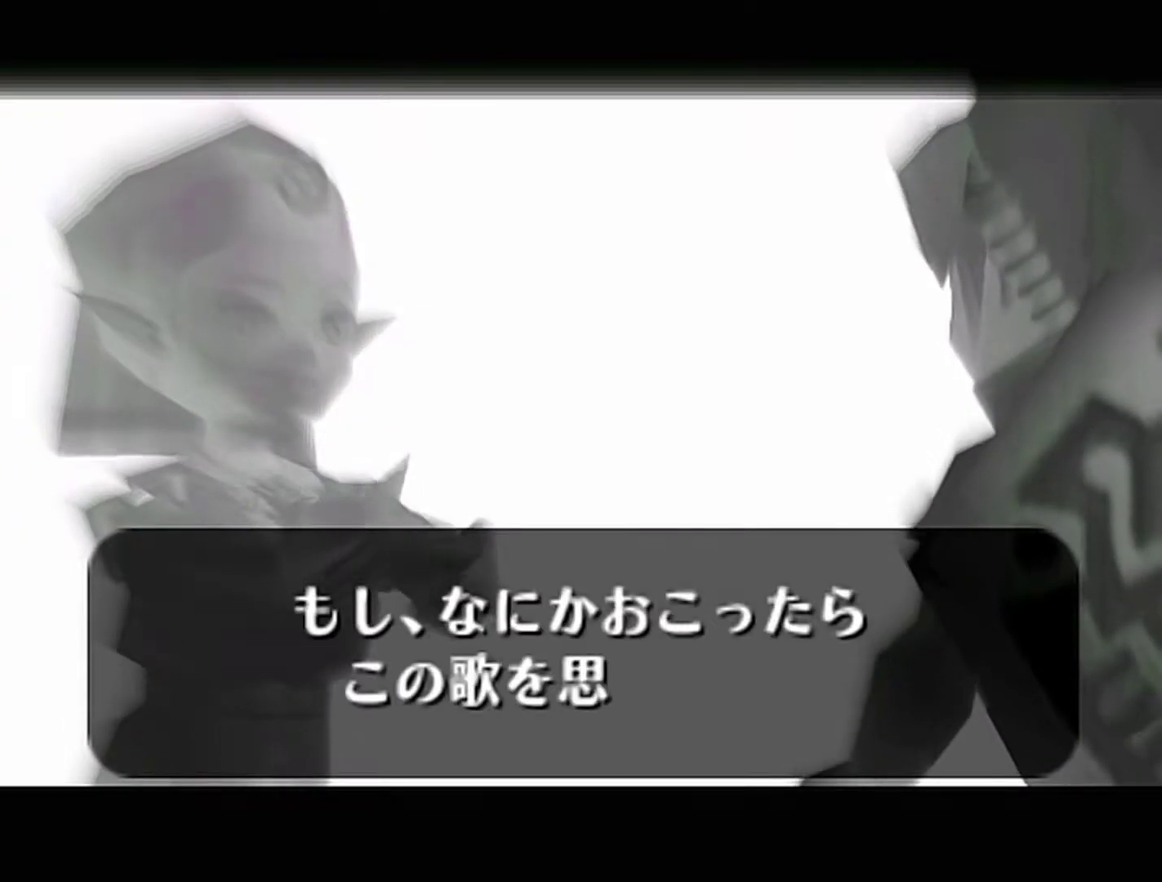
{"buttons": ["B"], "left_stick": "center", "events": [[183, "A", "up"], [183, "B", "down"], [233, "A", "down"], [233, "B", "up"], [433, "A", "up"], [433, "B", "down"]]}
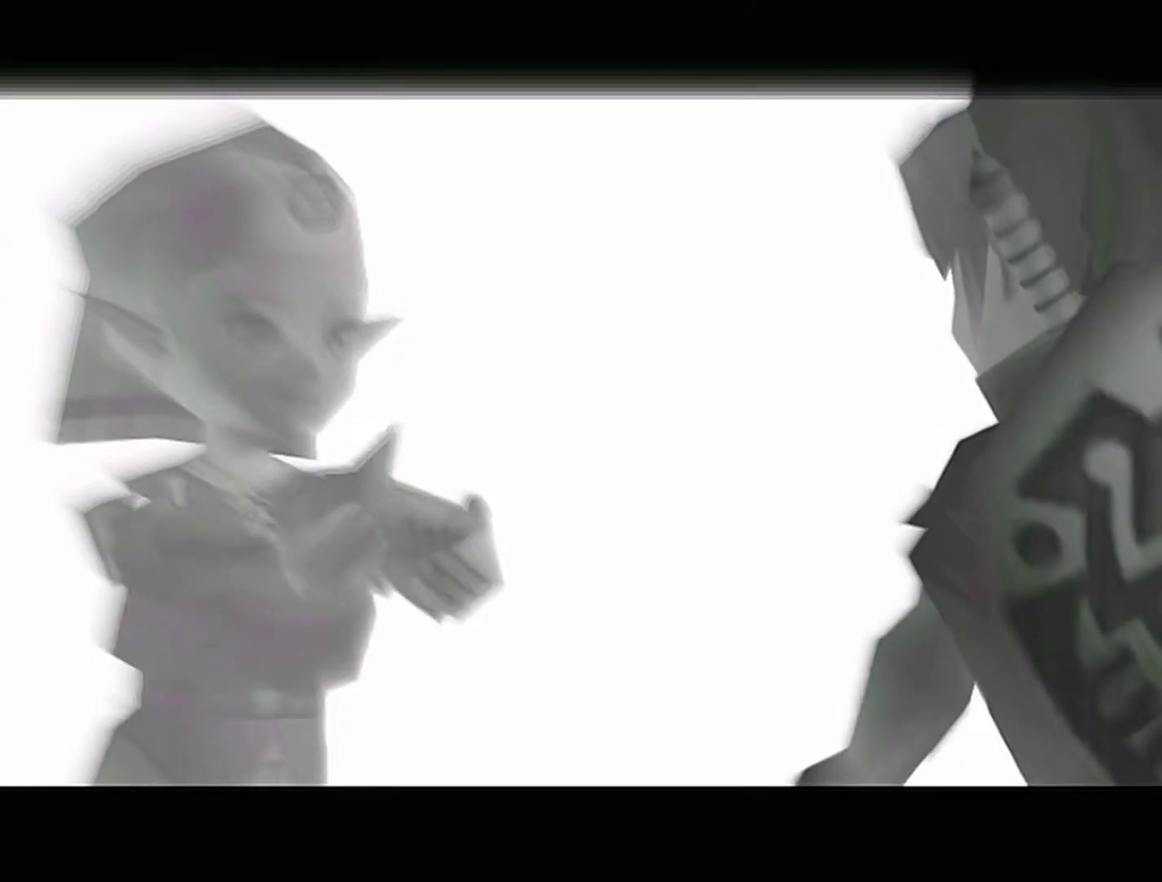
{"buttons": ["B"], "left_stick": "center", "events": [[150, "A", "down"], [150, "B", "up"], [217, "A", "up"], [217, "B", "down"], [400, "A", "down"], [400, "B", "up"], [467, "A", "up"], [467, "B", "down"]]}
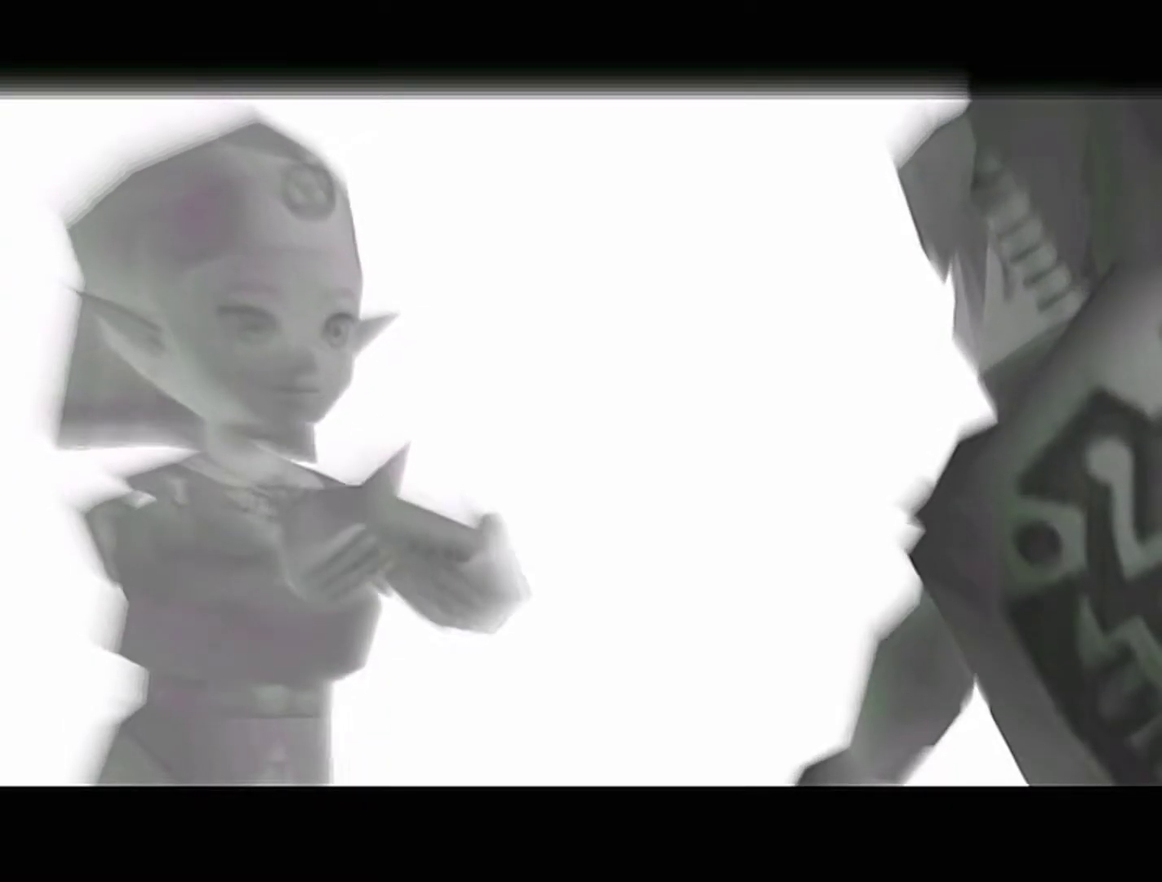
{"buttons": ["Z"], "left_stick": "center", "events": [[83, "B", "up"], [400, "Z", "down"]]}
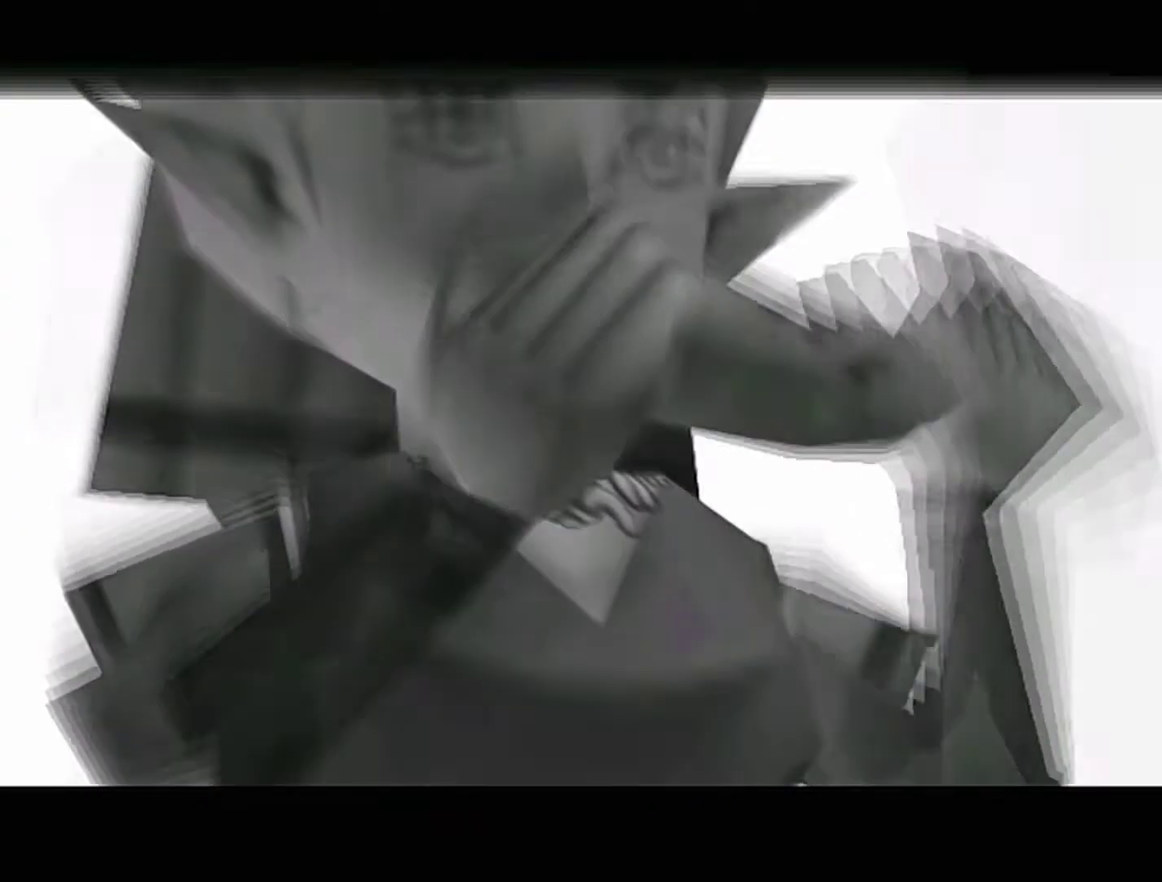
{"buttons": [], "left_stick": "center", "events": [[117, "Z", "up"]]}
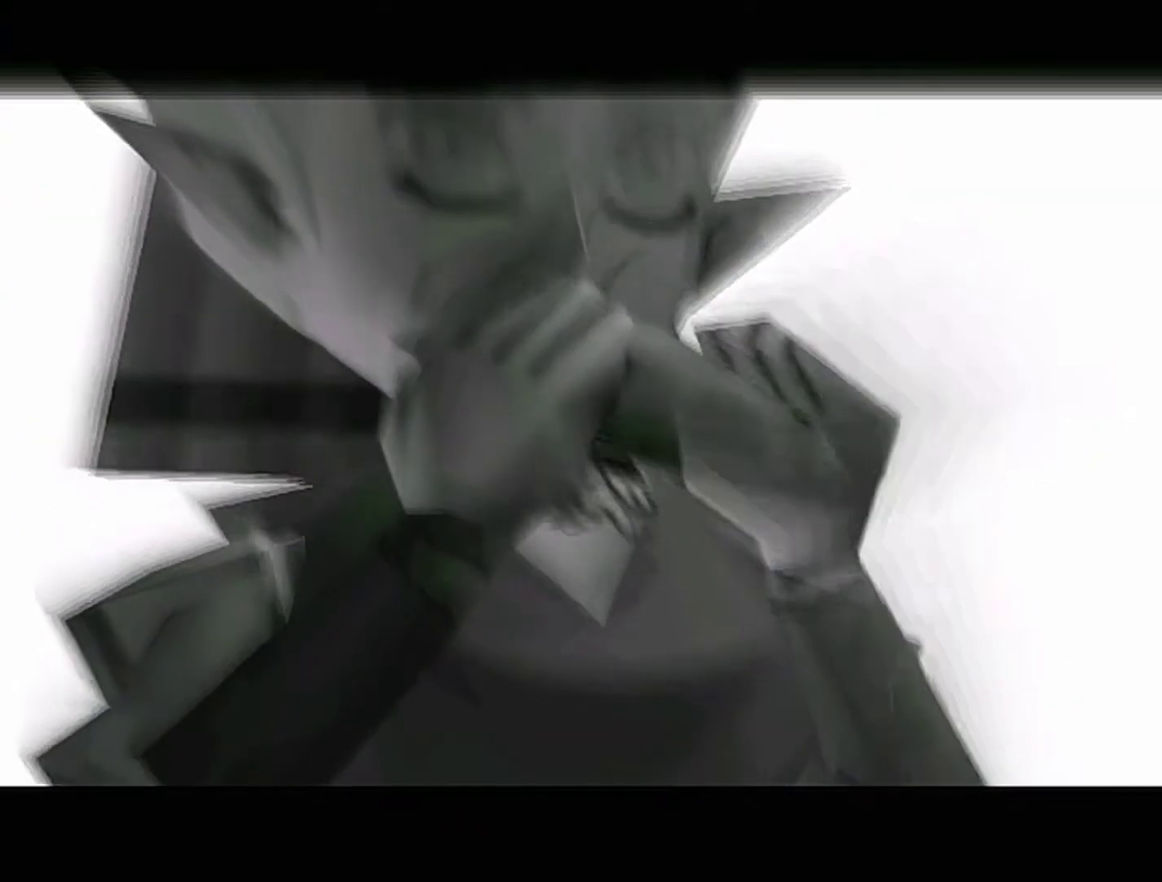
{"buttons": [], "left_stick": "center", "events": []}
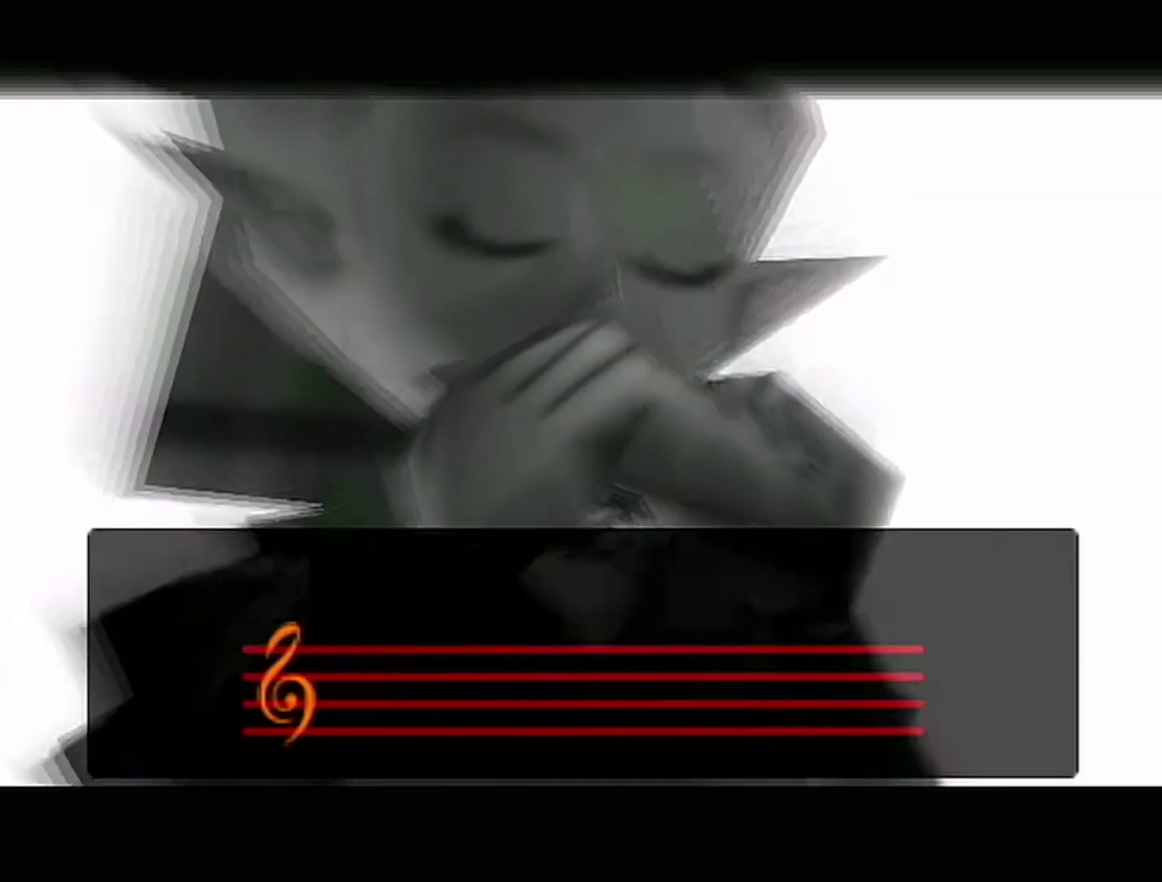
{"buttons": [], "left_stick": "center", "events": []}
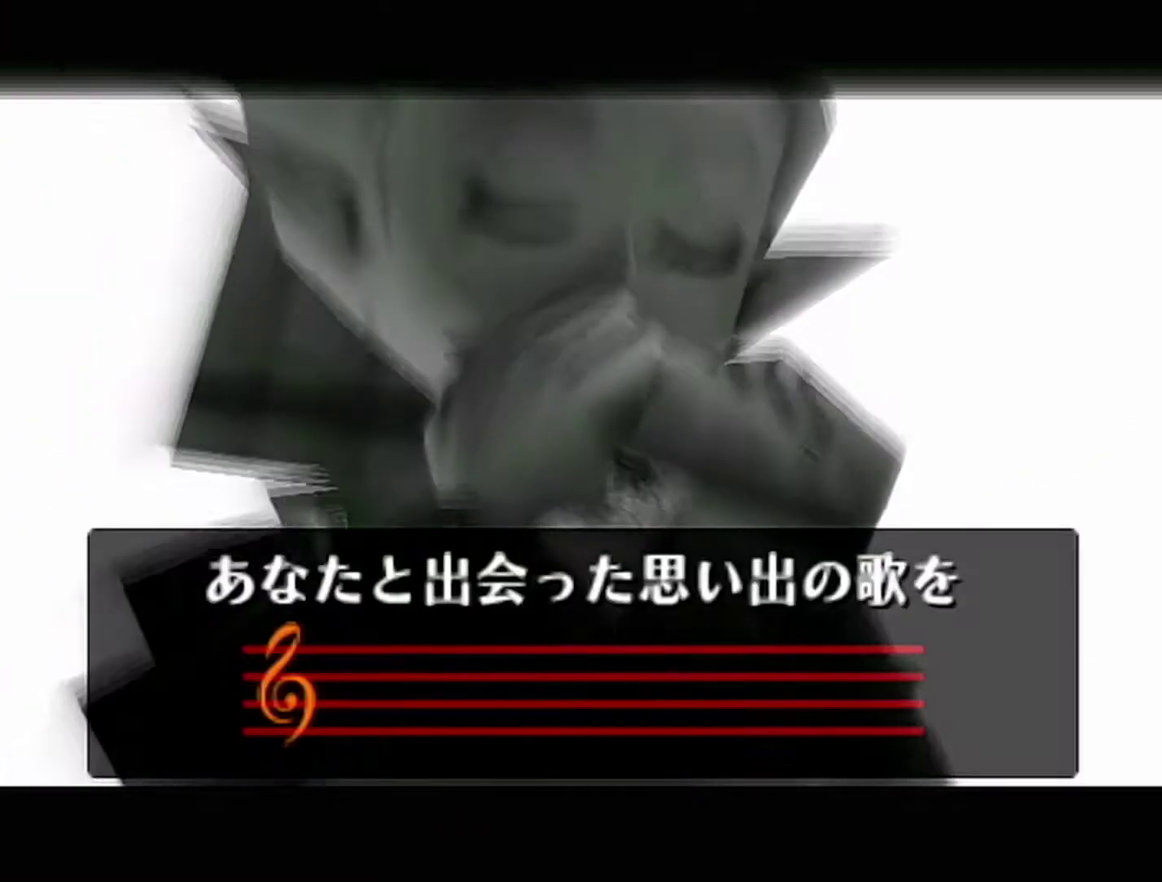
{"buttons": ["R1"], "left_stick": "center", "events": [[467, "R1", "down"]]}
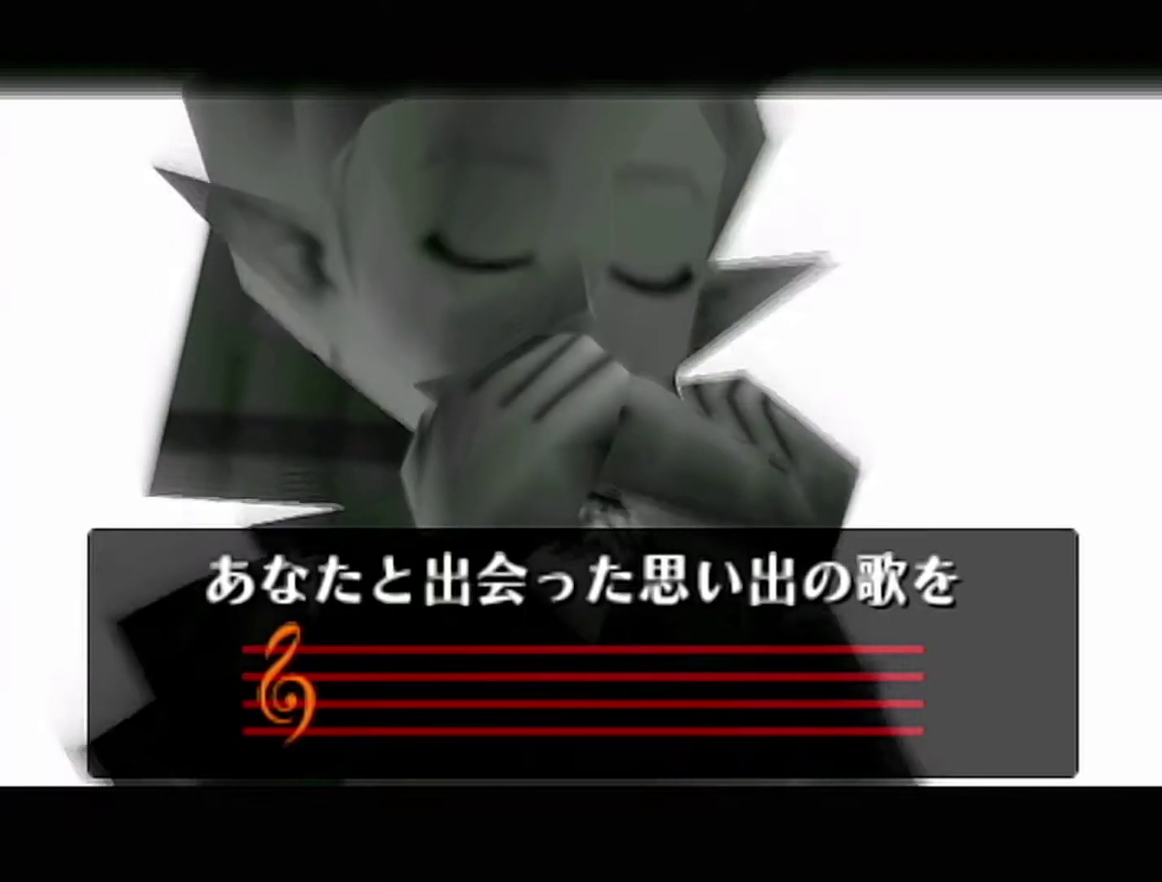
{"buttons": [], "left_stick": "center", "events": [[17, "L1", "down"], [17, "R1", "up"], [83, "L1", "up"]]}